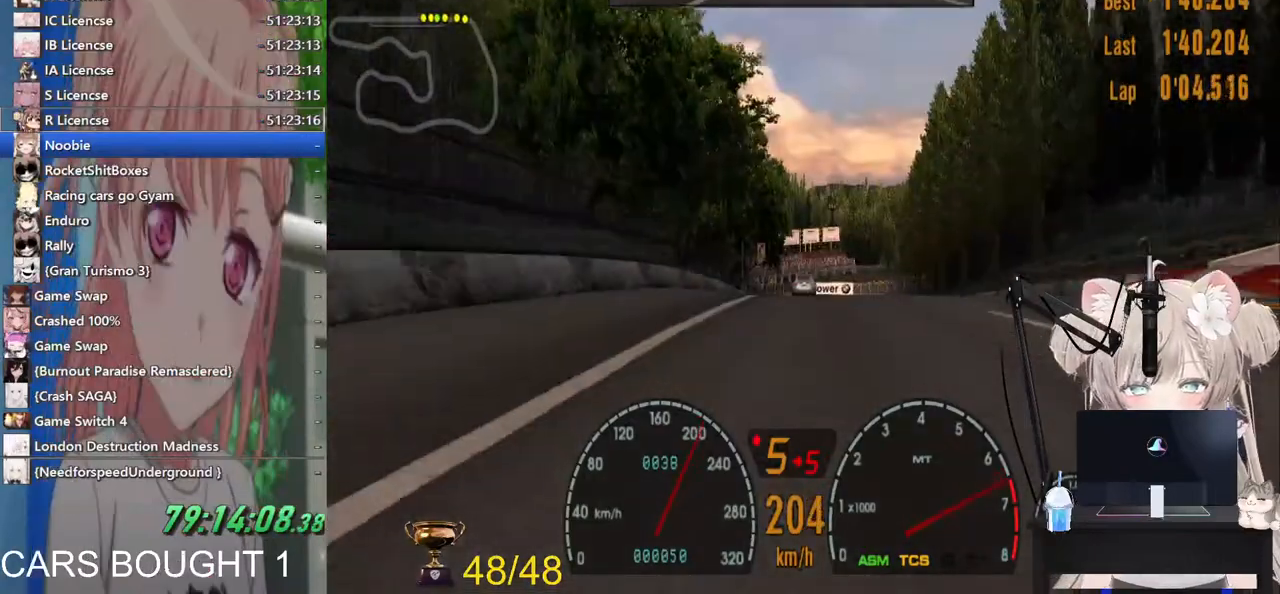
Gameplay with a controller (PlayStation layout); each line is a JSON object with the inputs held at the frame after it (dt_ms = milliseconds from this image to that frame). "events" lists button and stick changes between this image and that frame as [ms after this image, input, new state], when the widget could be followed in between. Not read: R2.
{"dt_ms": 500, "buttons": [], "left_stick": "center", "right_stick": "center", "events": [[83, "CROSS", "down"], [217, "CROSS", "up"]]}
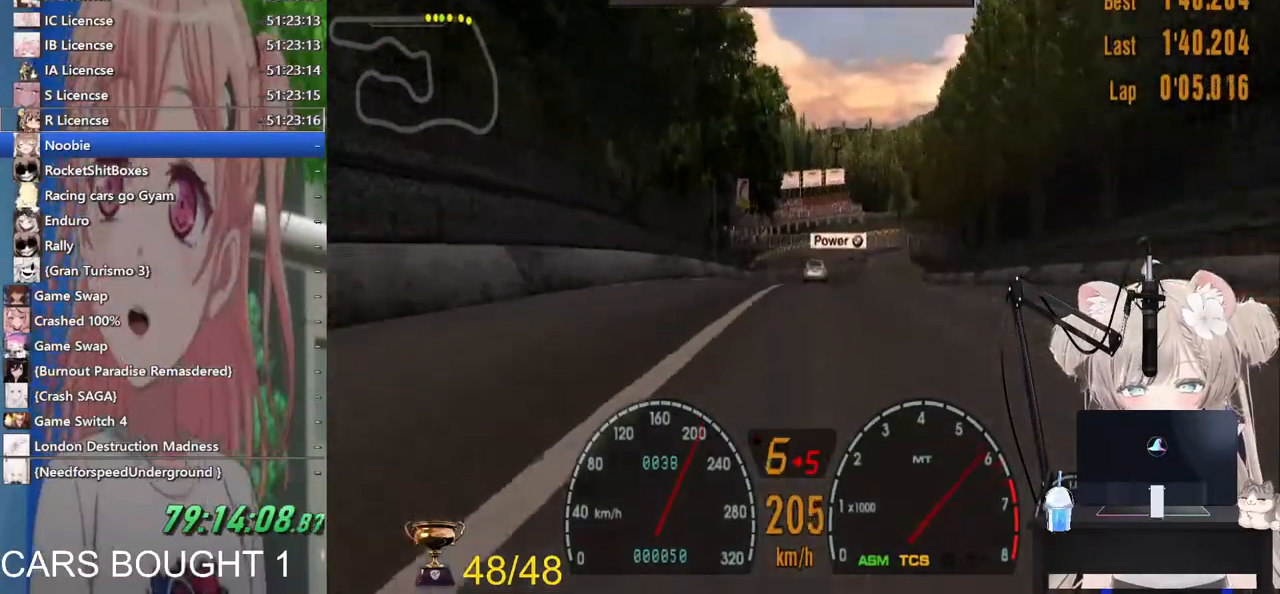
{"dt_ms": 500, "buttons": [], "left_stick": "center", "right_stick": "center", "events": []}
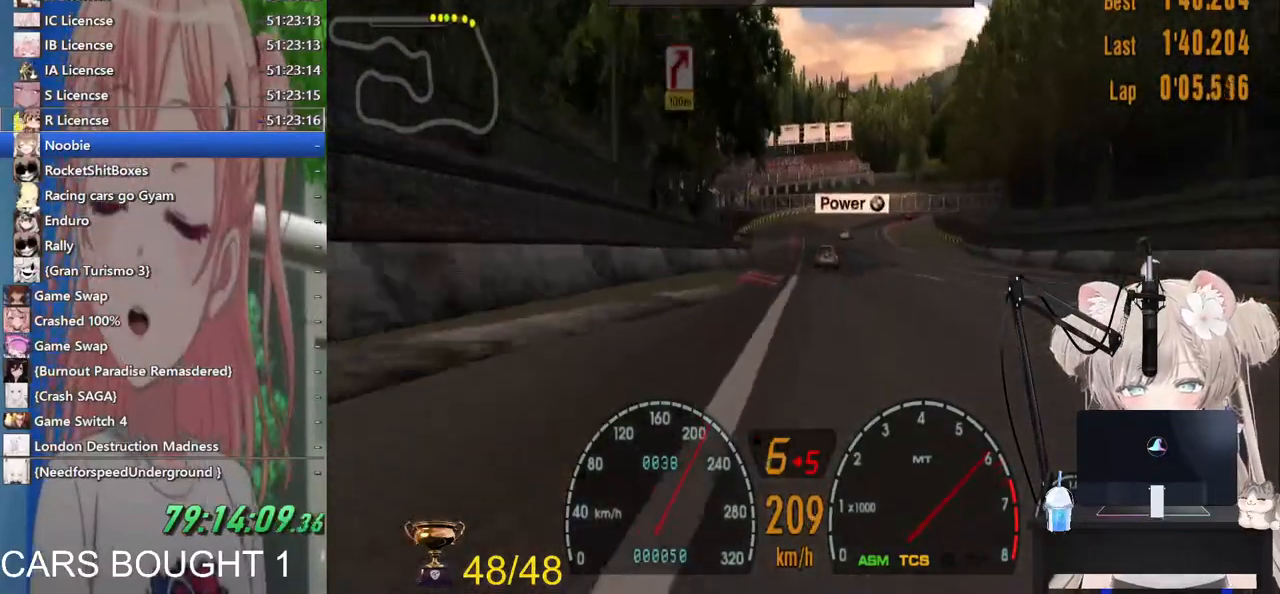
{"dt_ms": 1000, "buttons": [], "left_stick": "right", "right_stick": "center"}
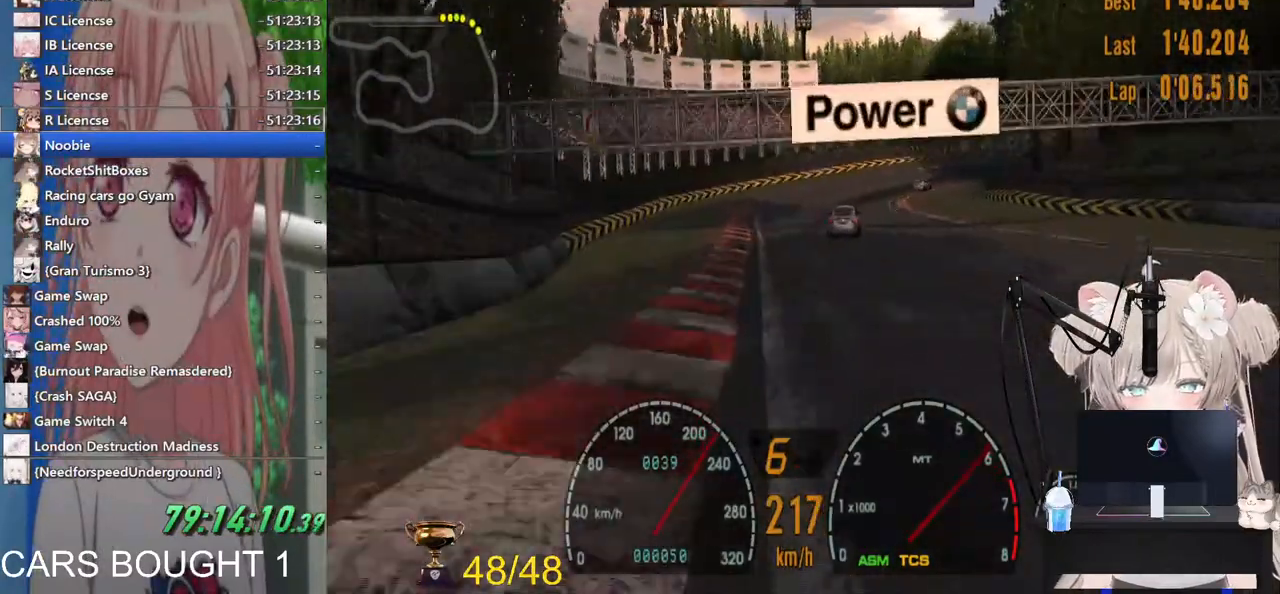
{"dt_ms": 500, "buttons": [], "left_stick": "right", "right_stick": "center", "events": [[367, "L2", "down"], [433, "L2", "up"]]}
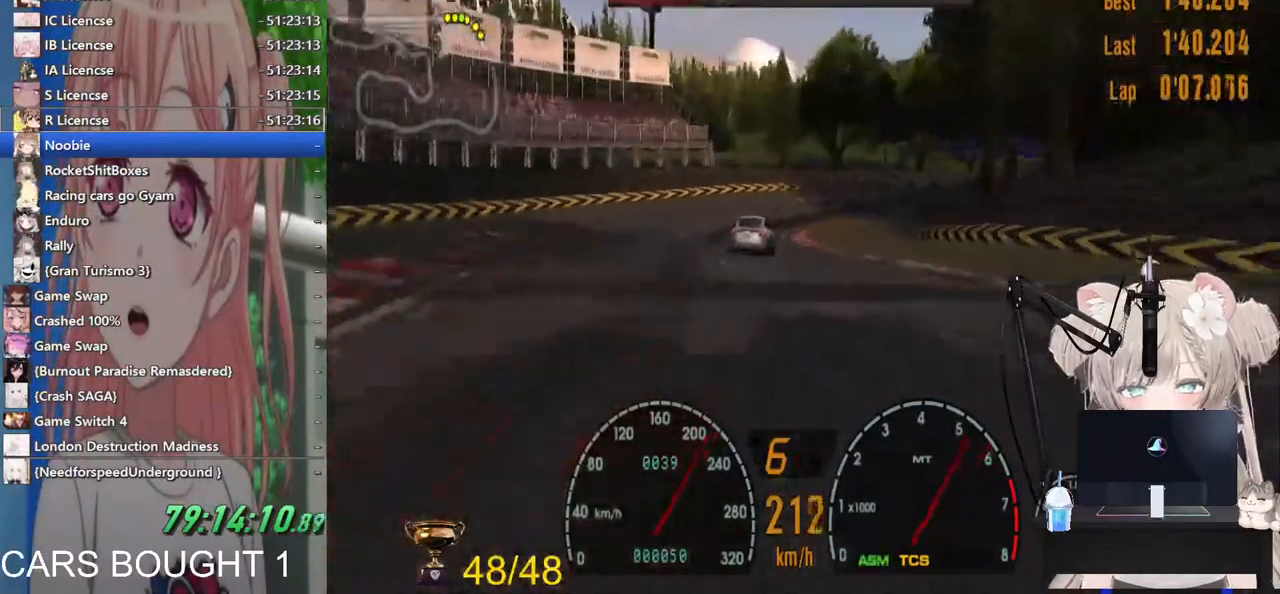
{"dt_ms": 500, "buttons": [], "left_stick": "right", "right_stick": "center", "events": []}
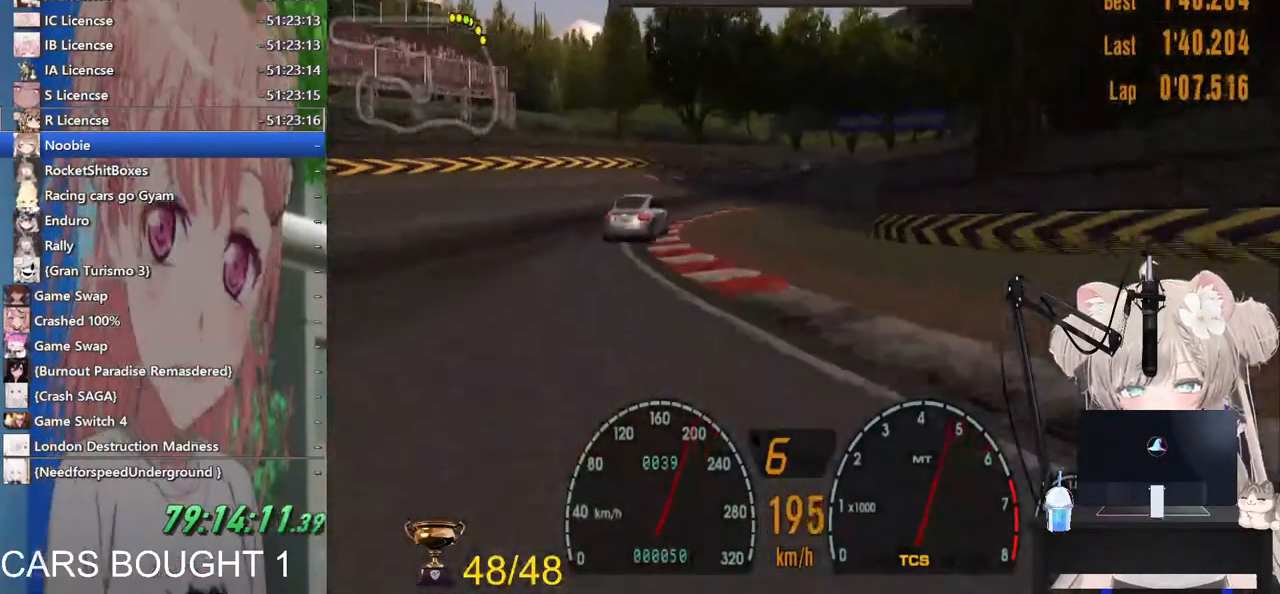
{"dt_ms": 500, "buttons": [], "left_stick": "right", "right_stick": "center", "events": [[17, "SQUARE", "down"], [100, "SQUARE", "up"]]}
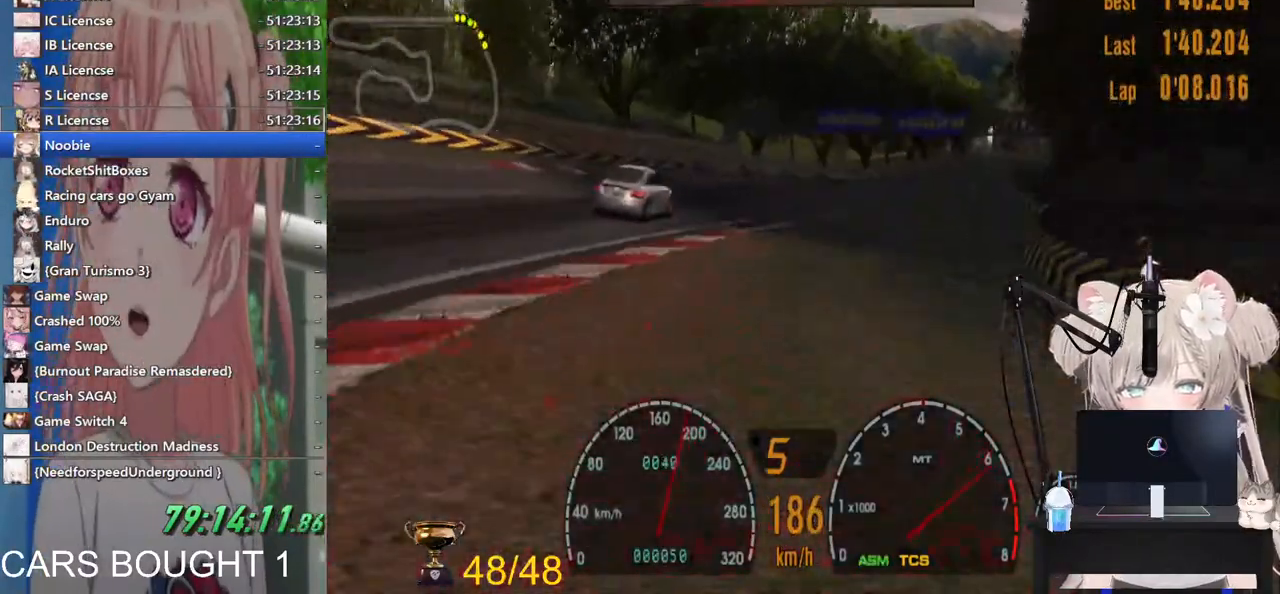
{"dt_ms": 500, "buttons": [], "left_stick": "right", "right_stick": "center", "events": [[300, "CROSS", "down"], [417, "CROSS", "up"]]}
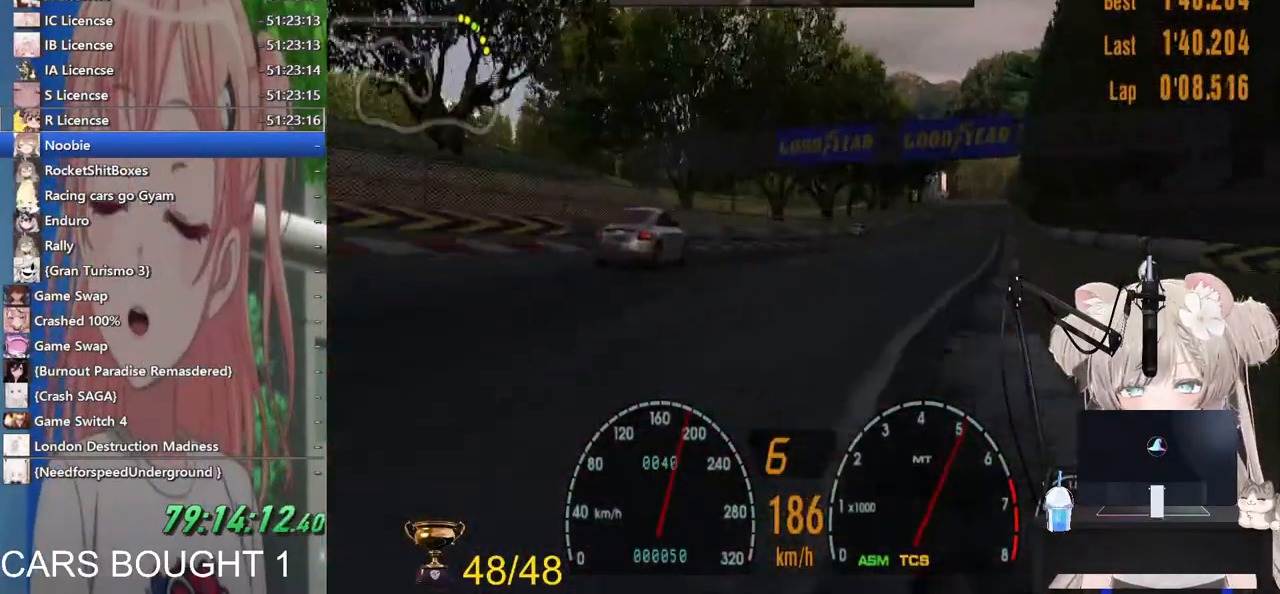
{"dt_ms": 500, "buttons": [], "left_stick": "right", "right_stick": "center", "events": [[233, "left_stick", "center"], [367, "left_stick", "right"]]}
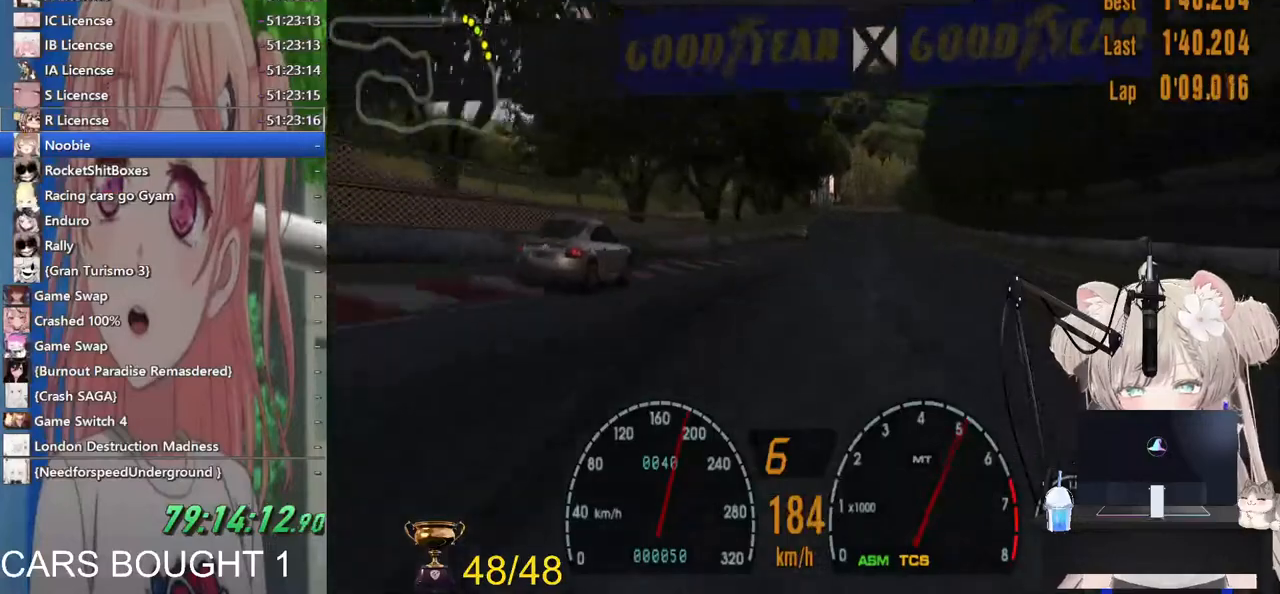
{"dt_ms": 1000, "buttons": [], "left_stick": "center", "right_stick": "center"}
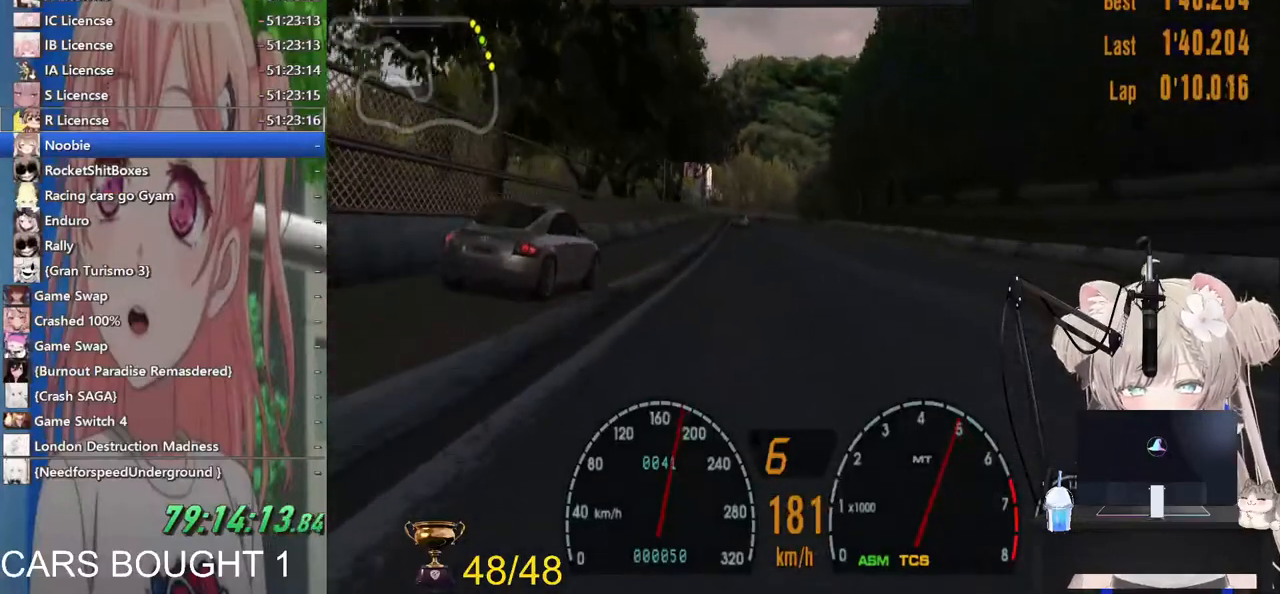
{"dt_ms": 500, "buttons": [], "left_stick": "center", "right_stick": "center", "events": []}
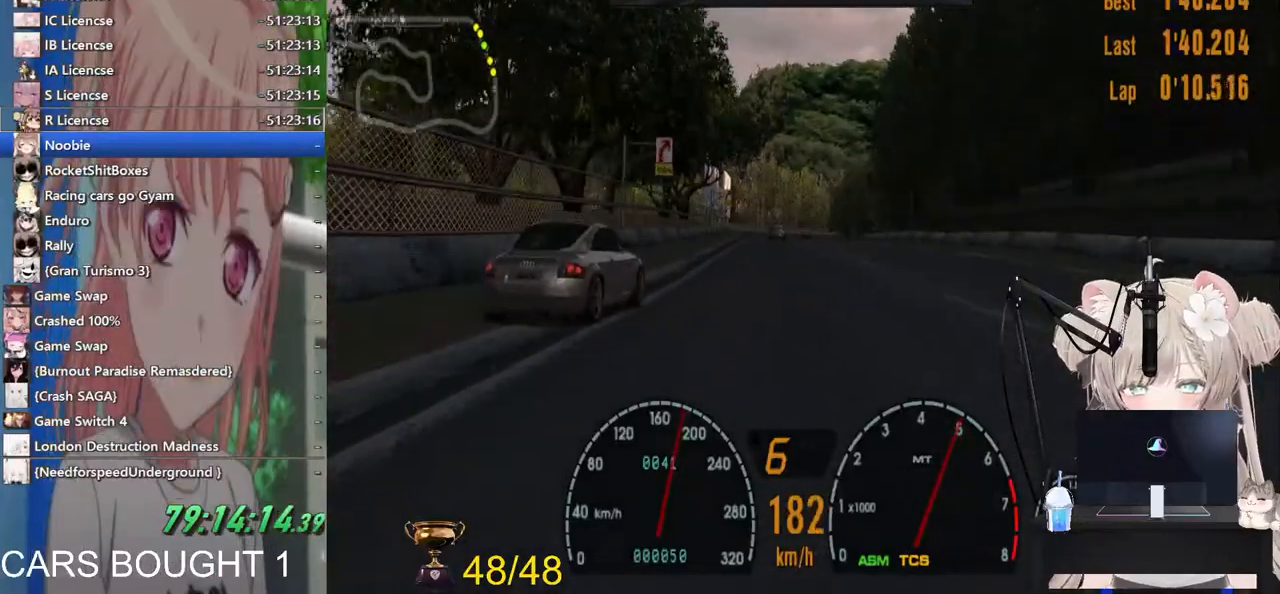
{"dt_ms": 500, "buttons": [], "left_stick": "center", "right_stick": "center", "events": []}
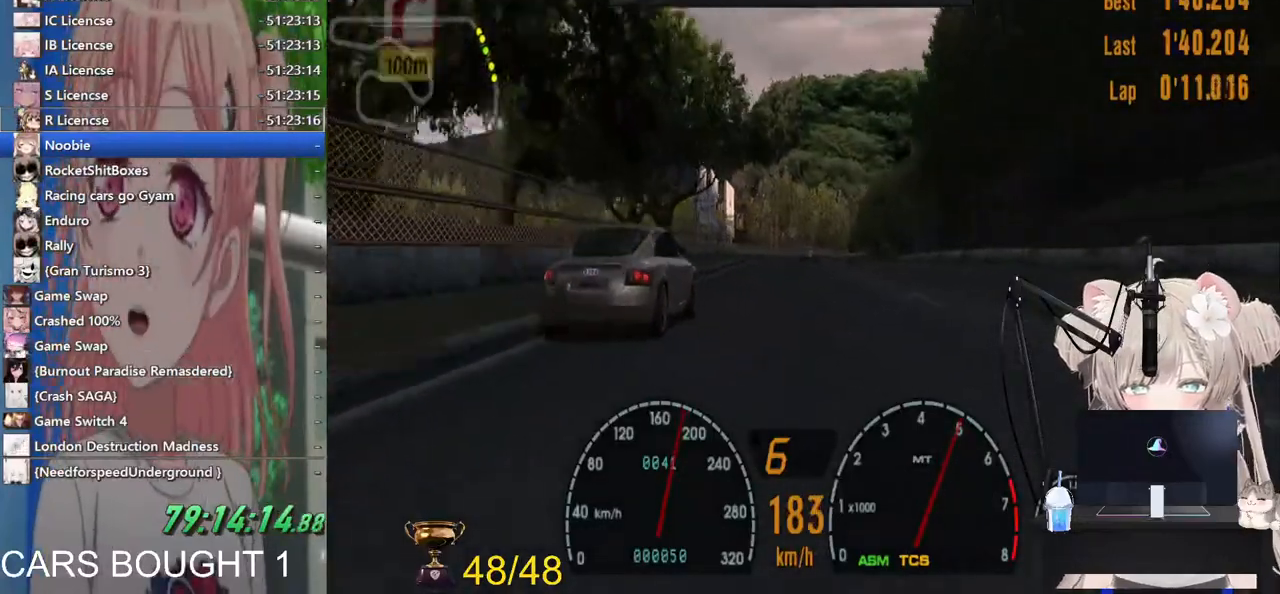
{"dt_ms": 500, "buttons": [], "left_stick": "center", "right_stick": "center", "events": []}
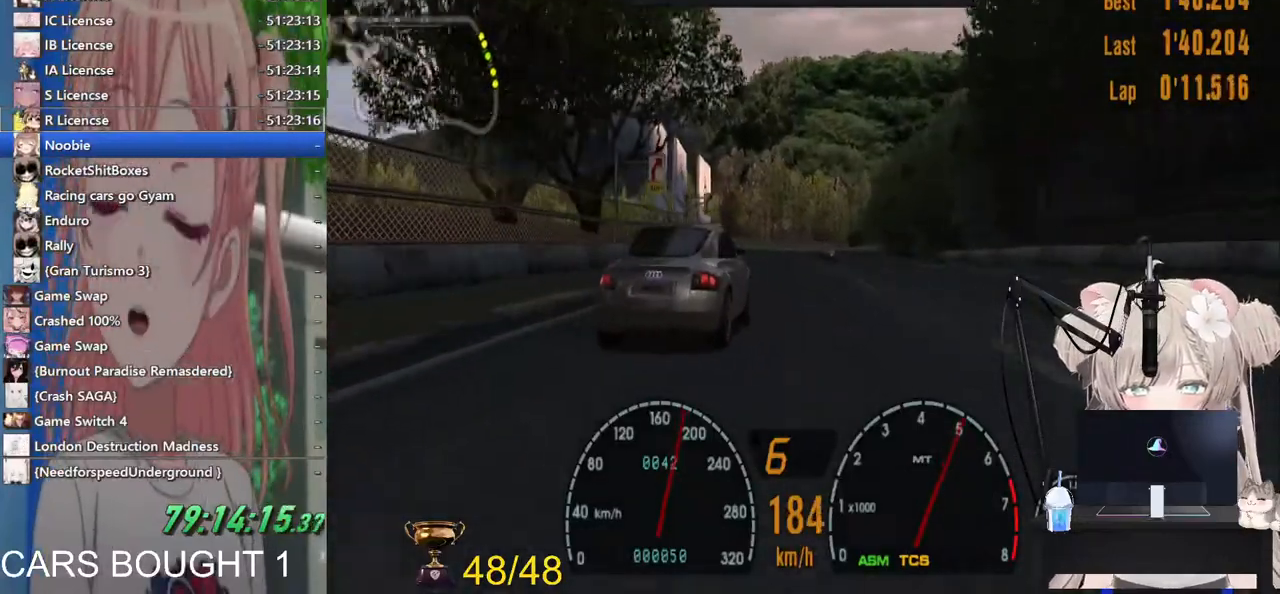
{"dt_ms": 500, "buttons": [], "left_stick": "center", "right_stick": "center", "events": [[217, "left_stick", "right"], [367, "left_stick", "center"]]}
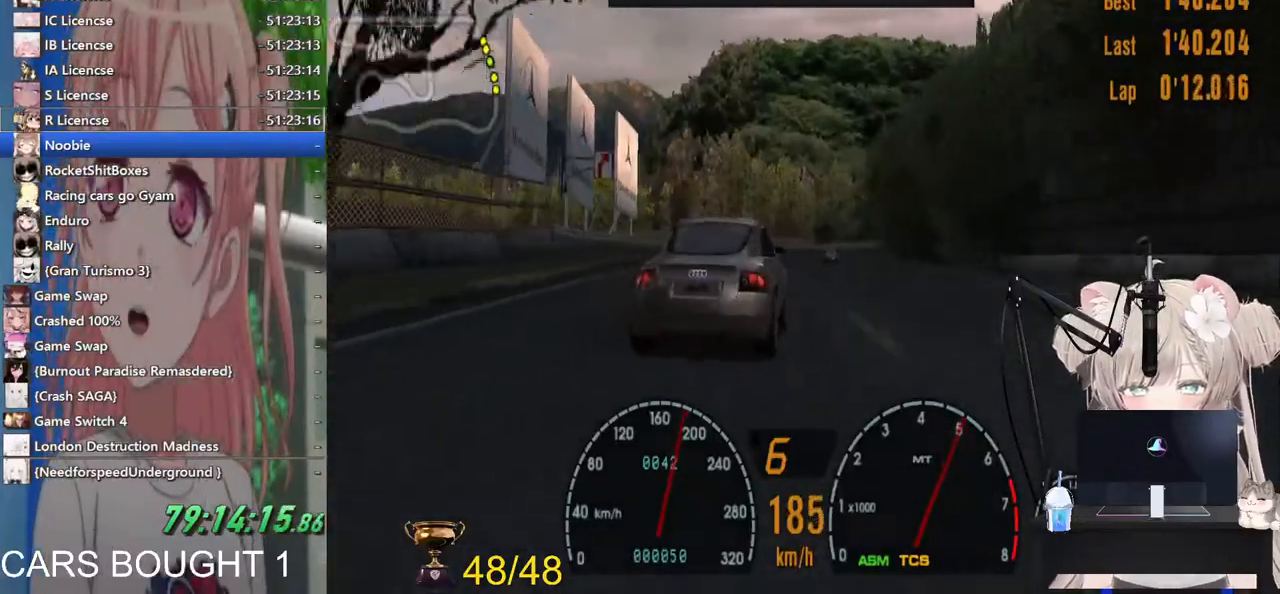
{"dt_ms": 500, "buttons": [], "left_stick": "right", "right_stick": "center", "events": [[483, "left_stick", "right"]]}
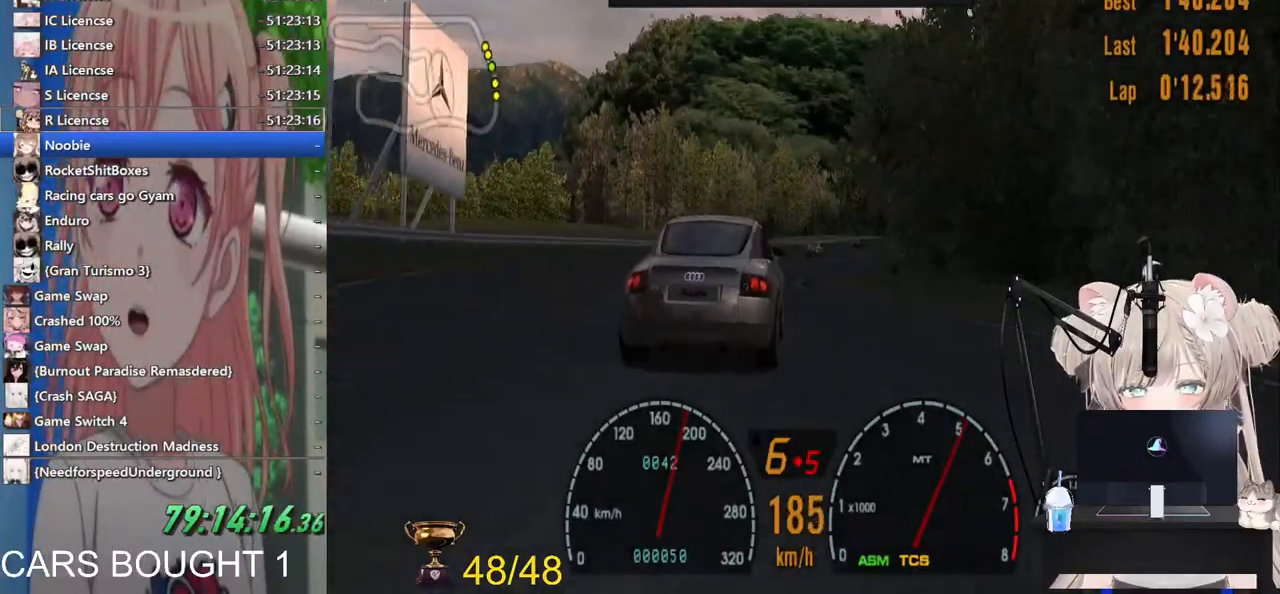
{"dt_ms": 500, "buttons": [], "left_stick": "right", "right_stick": "center", "events": []}
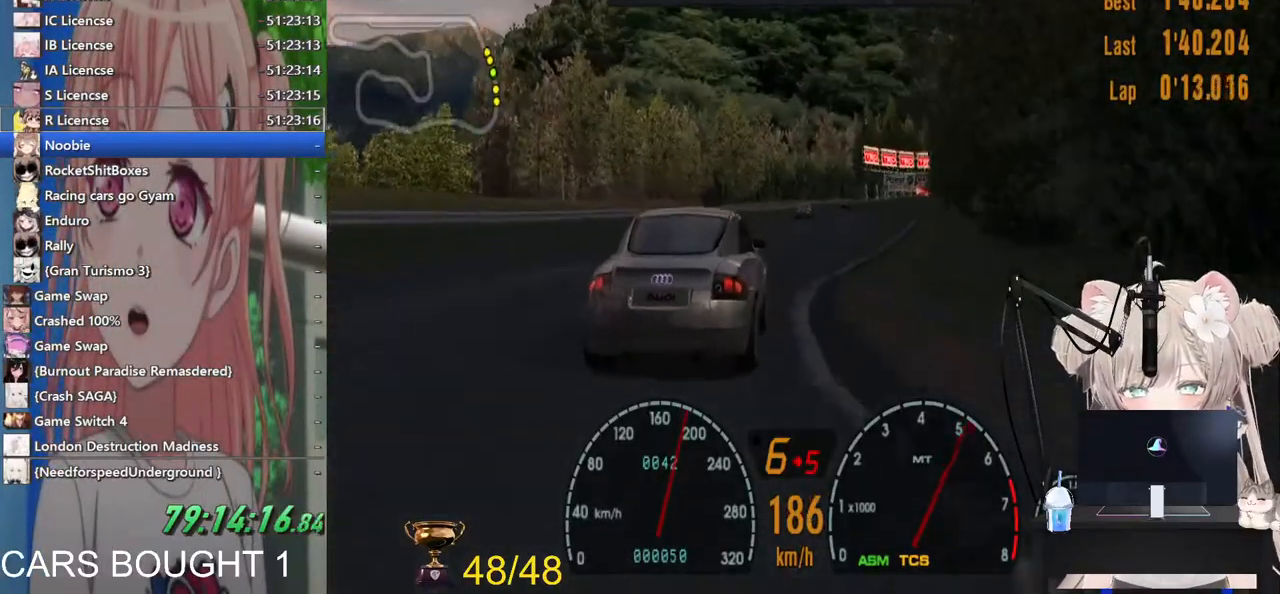
{"dt_ms": 500, "buttons": [], "left_stick": "right", "right_stick": "center", "events": []}
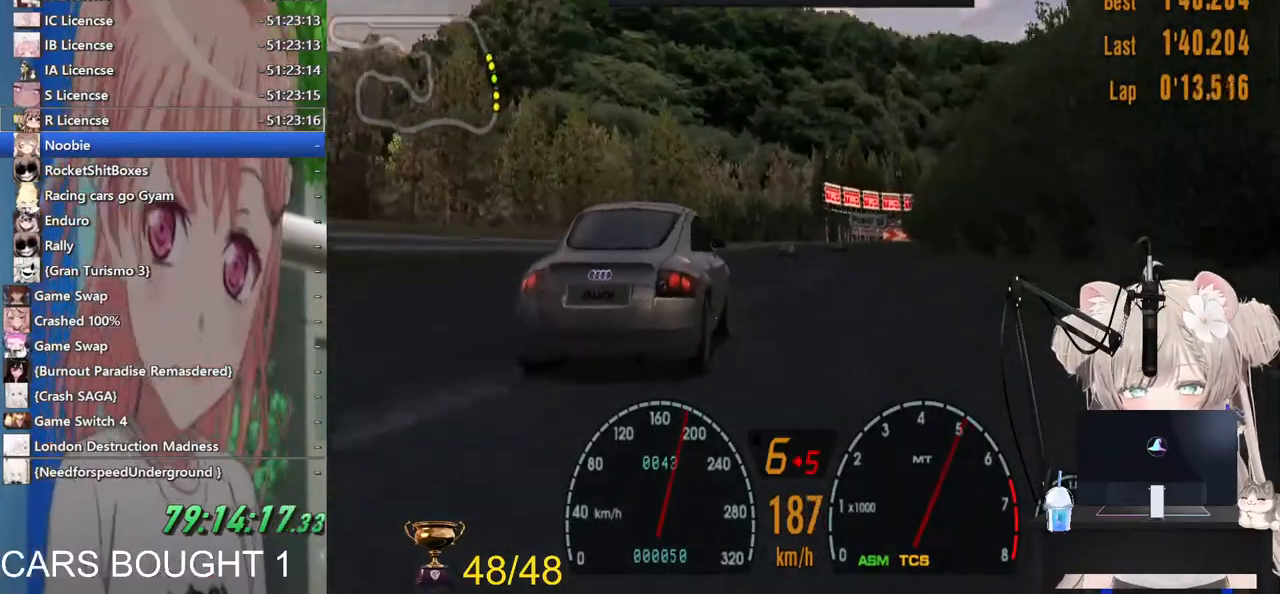
{"dt_ms": 500, "buttons": [], "left_stick": "right", "right_stick": "center", "events": []}
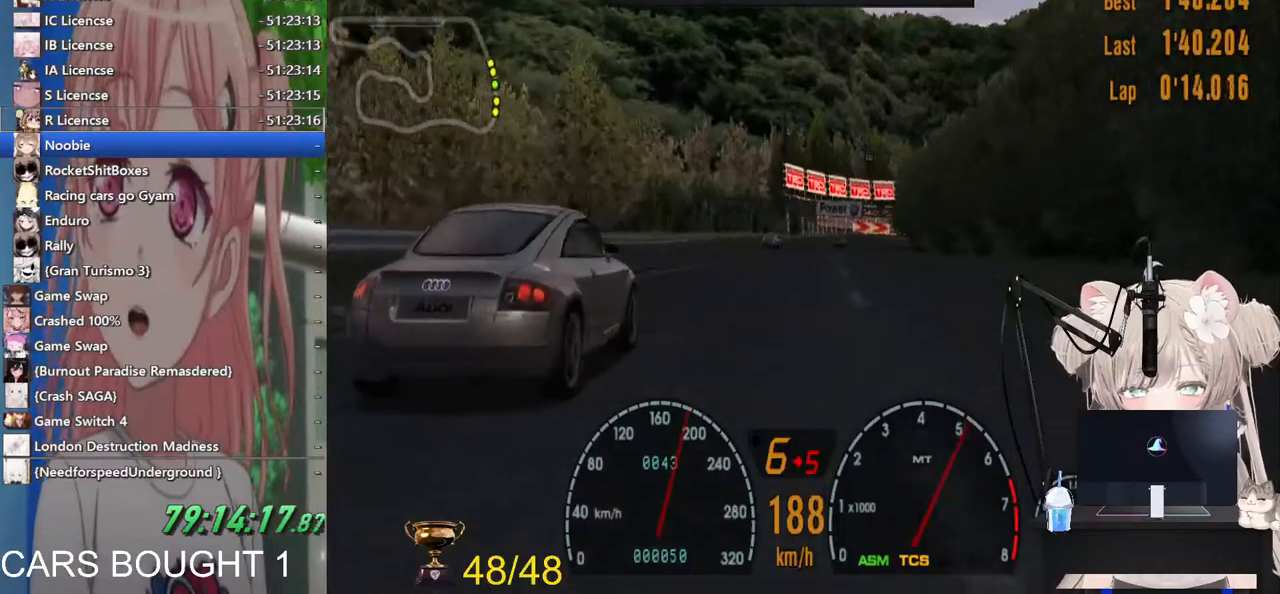
{"dt_ms": 500, "buttons": [], "left_stick": "right", "right_stick": "center", "events": []}
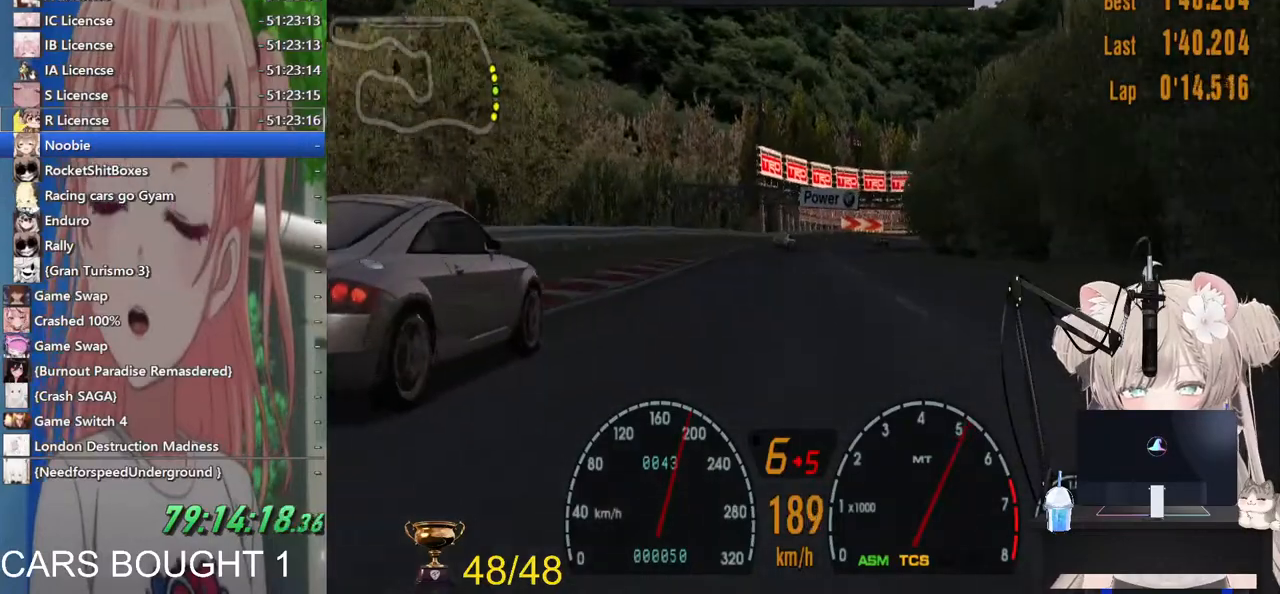
{"dt_ms": 500, "buttons": [], "left_stick": "up-right", "right_stick": "center", "events": [[267, "left_stick", "up-right"]]}
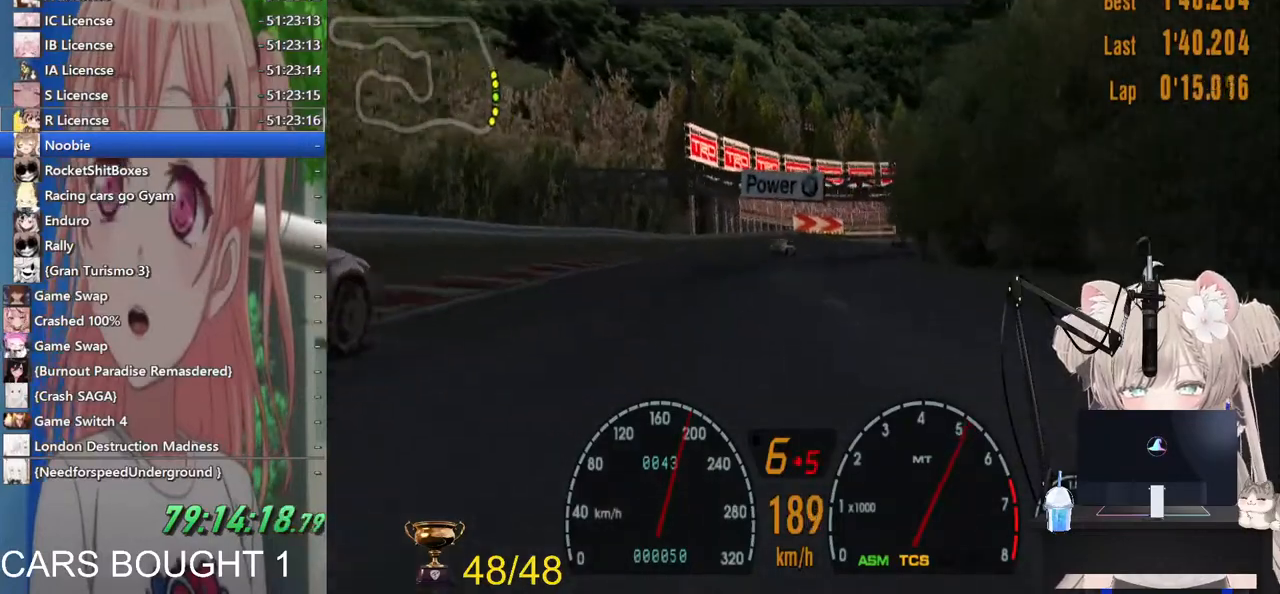
{"dt_ms": 500, "buttons": [], "left_stick": "up-right", "right_stick": "center", "events": [[267, "left_stick", "center"], [483, "left_stick", "up-right"]]}
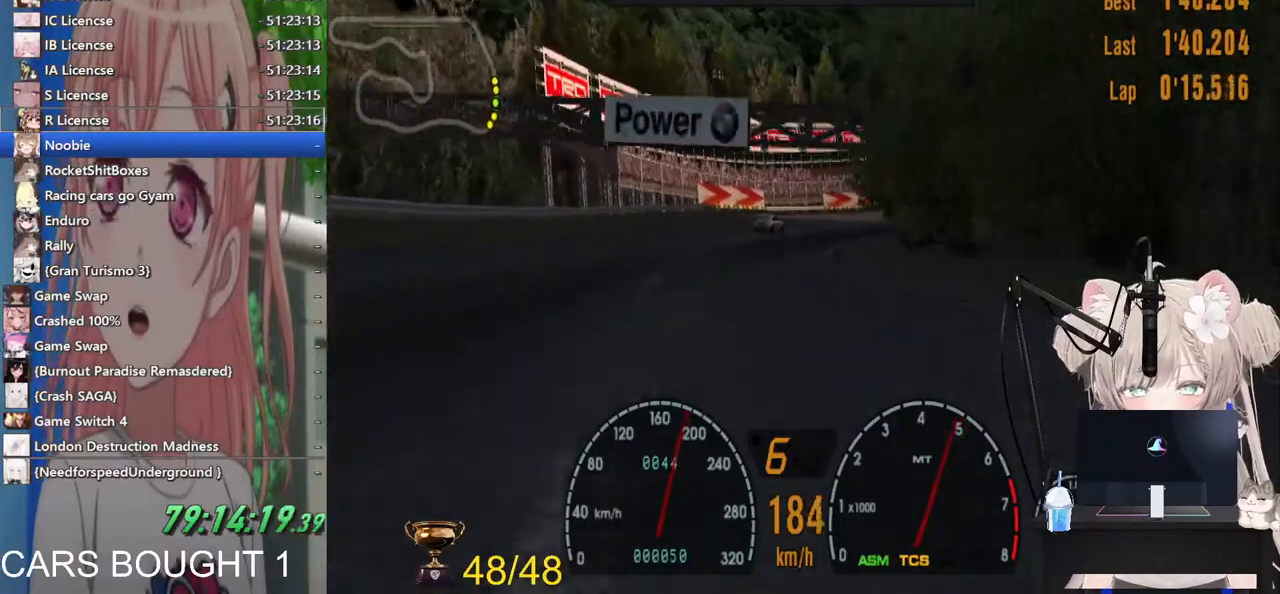
{"dt_ms": 500, "buttons": [], "left_stick": "center", "right_stick": "center", "events": [[183, "L2", "down"], [283, "L2", "up"], [317, "left_stick", "center"]]}
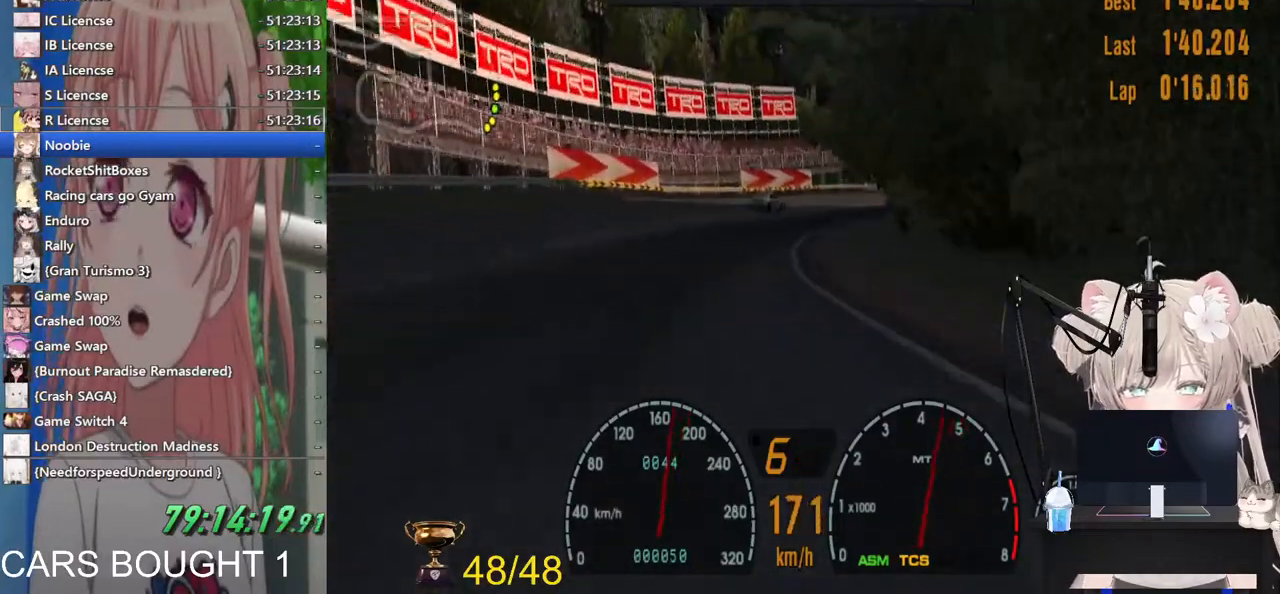
{"dt_ms": 500, "buttons": [], "left_stick": "up-right", "right_stick": "center", "events": [[17, "left_stick", "up-right"], [233, "SQUARE", "down"], [317, "L2", "down"], [367, "SQUARE", "up"], [417, "L2", "up"]]}
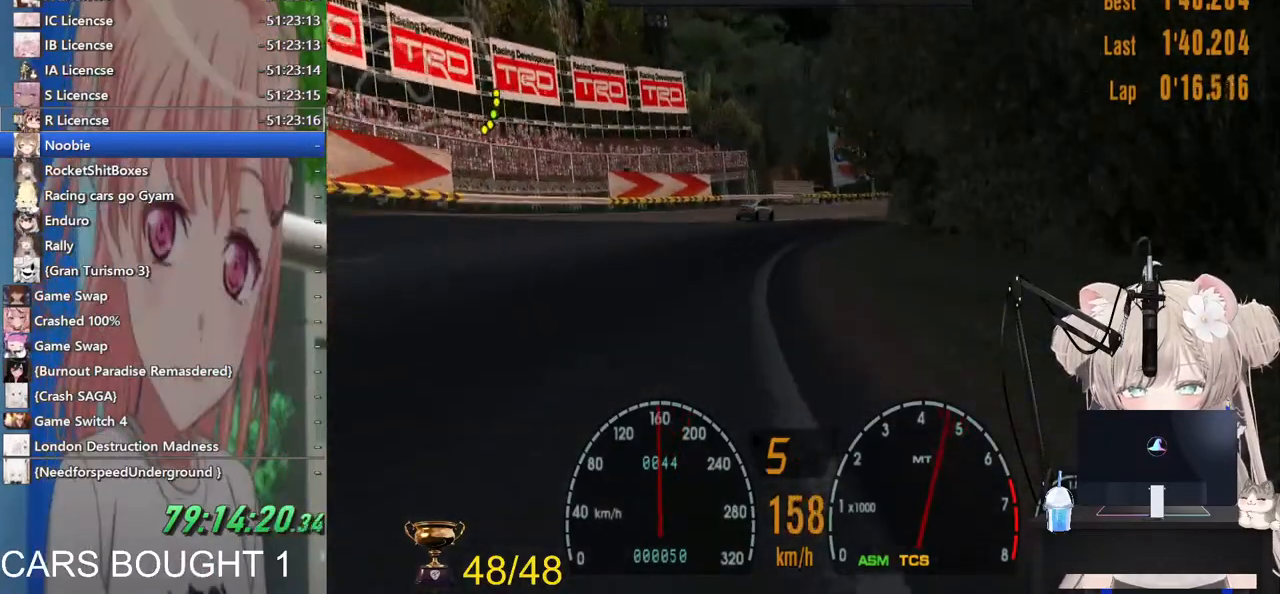
{"dt_ms": 500, "buttons": [], "left_stick": "right", "right_stick": "center", "events": [[183, "left_stick", "right"]]}
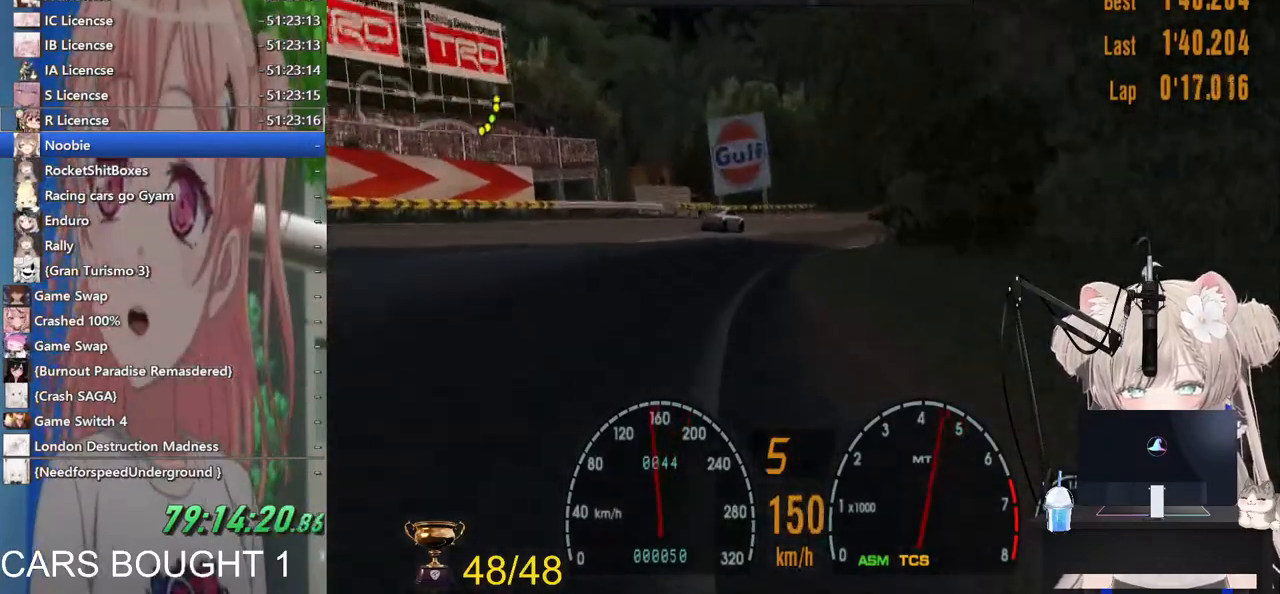
{"dt_ms": 500, "buttons": [], "left_stick": "right", "right_stick": "center", "events": []}
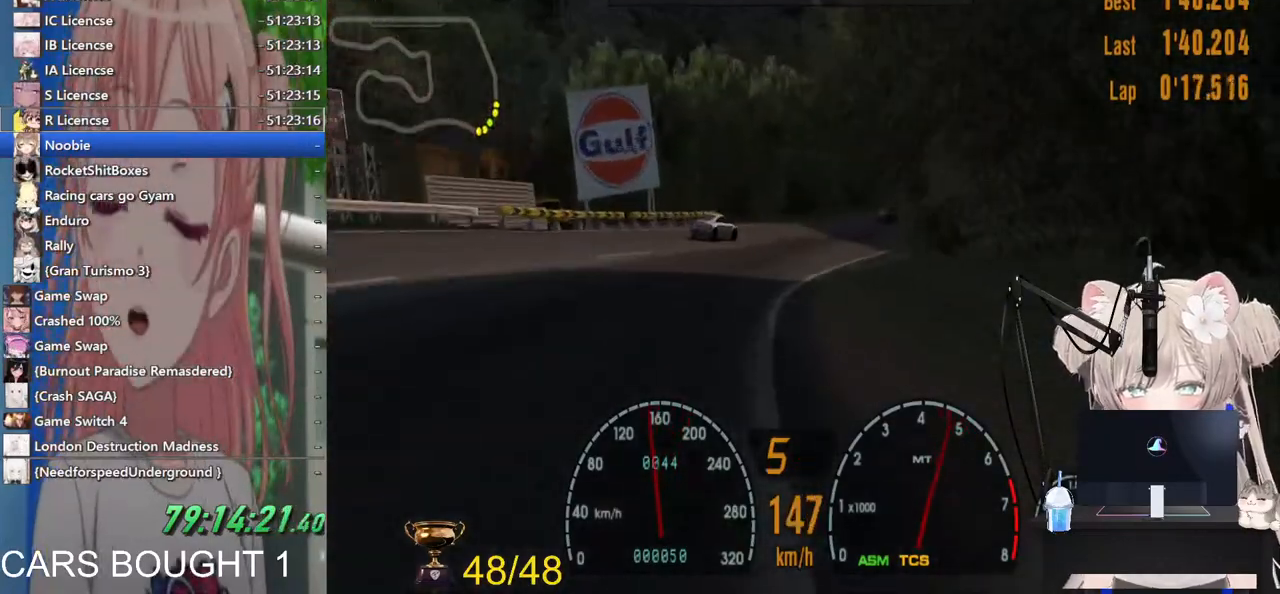
{"dt_ms": 500, "buttons": [], "left_stick": "right", "right_stick": "center", "events": []}
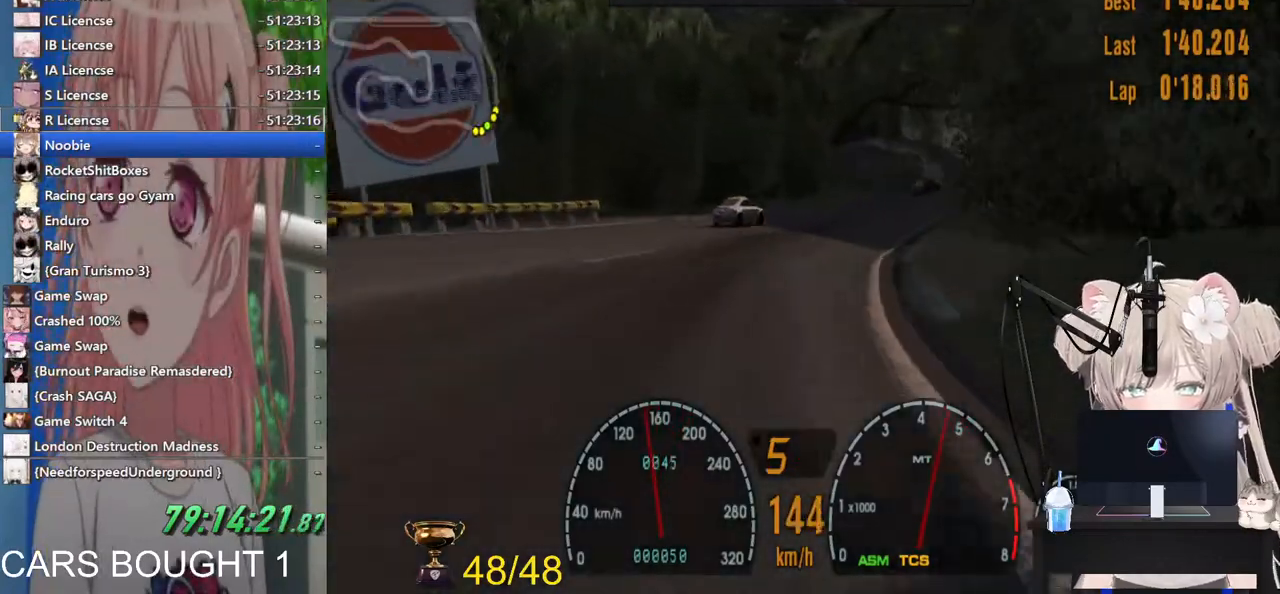
{"dt_ms": 500, "buttons": [], "left_stick": "right", "right_stick": "center", "events": []}
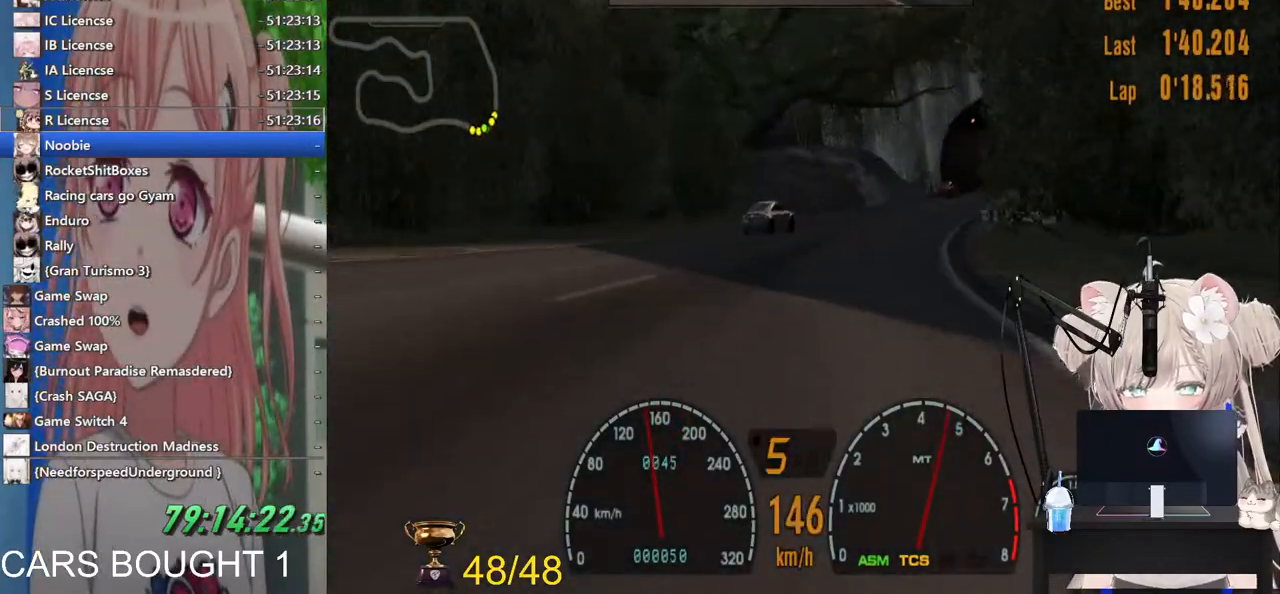
{"dt_ms": 500, "buttons": [], "left_stick": "right", "right_stick": "center", "events": []}
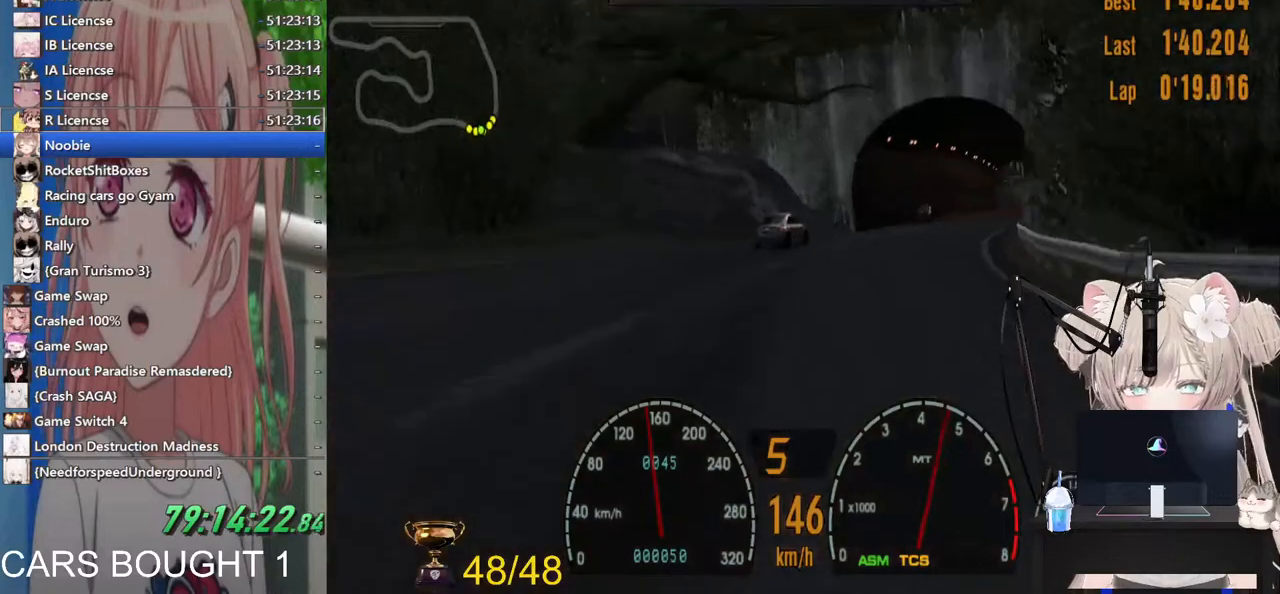
{"dt_ms": 500, "buttons": [], "left_stick": "up-right", "right_stick": "center", "events": [[83, "left_stick", "up-right"]]}
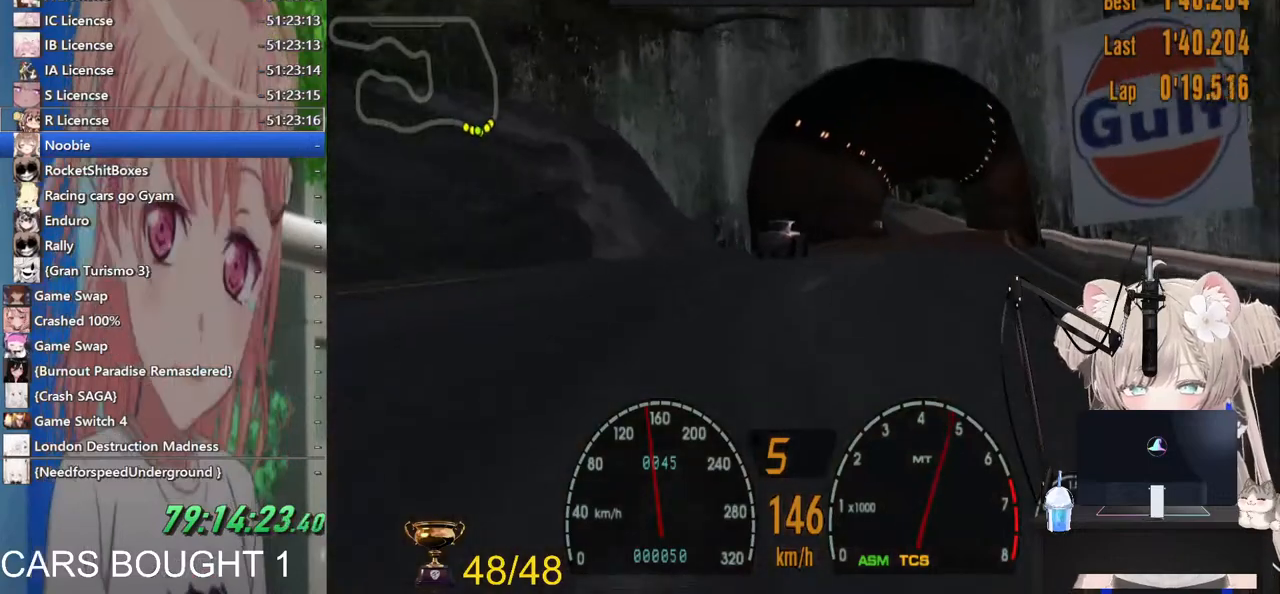
{"dt_ms": 500, "buttons": [], "left_stick": "center", "right_stick": "center", "events": [[217, "left_stick", "center"]]}